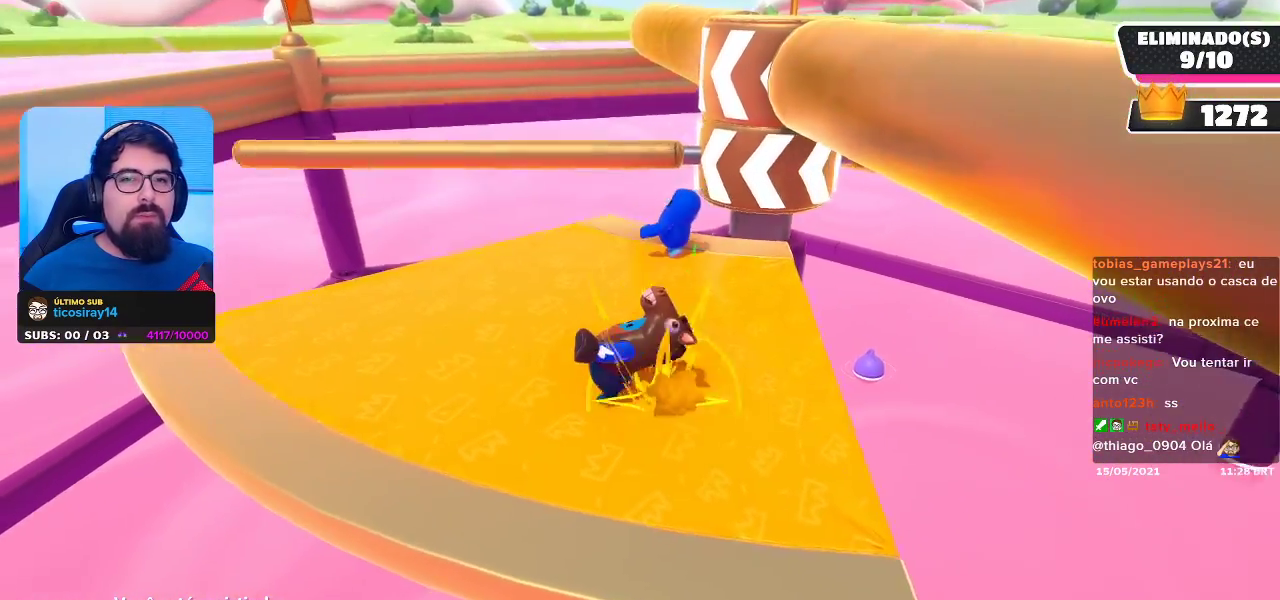
Gameplay with a controller (Xbox layout); each line is a JSON object with the inputs held at the frame after it. "events" lists button and stick changes between this image and that frame as [ms after this image, input, new state], when the widget could be followed in between.
{"buttons": [], "left_stick": "center", "right_stick": "right", "events": [[450, "right_stick", "right"]]}
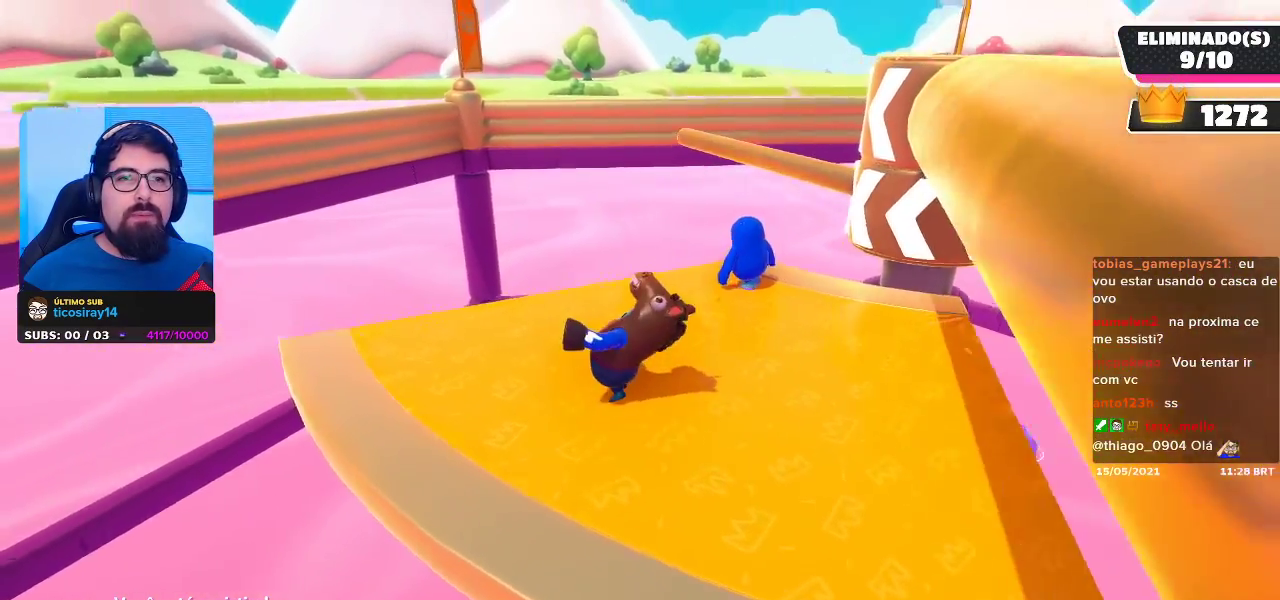
{"buttons": [], "left_stick": "center", "right_stick": "center", "events": [[133, "right_stick", "center"]]}
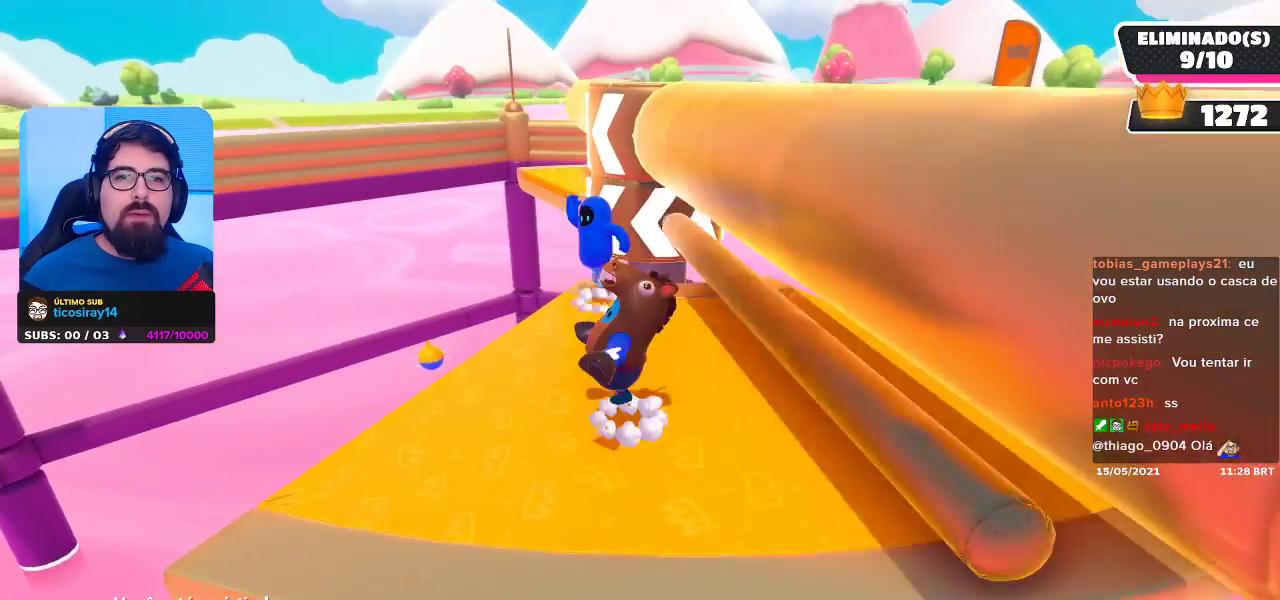
{"buttons": [], "left_stick": "center", "right_stick": "center", "events": []}
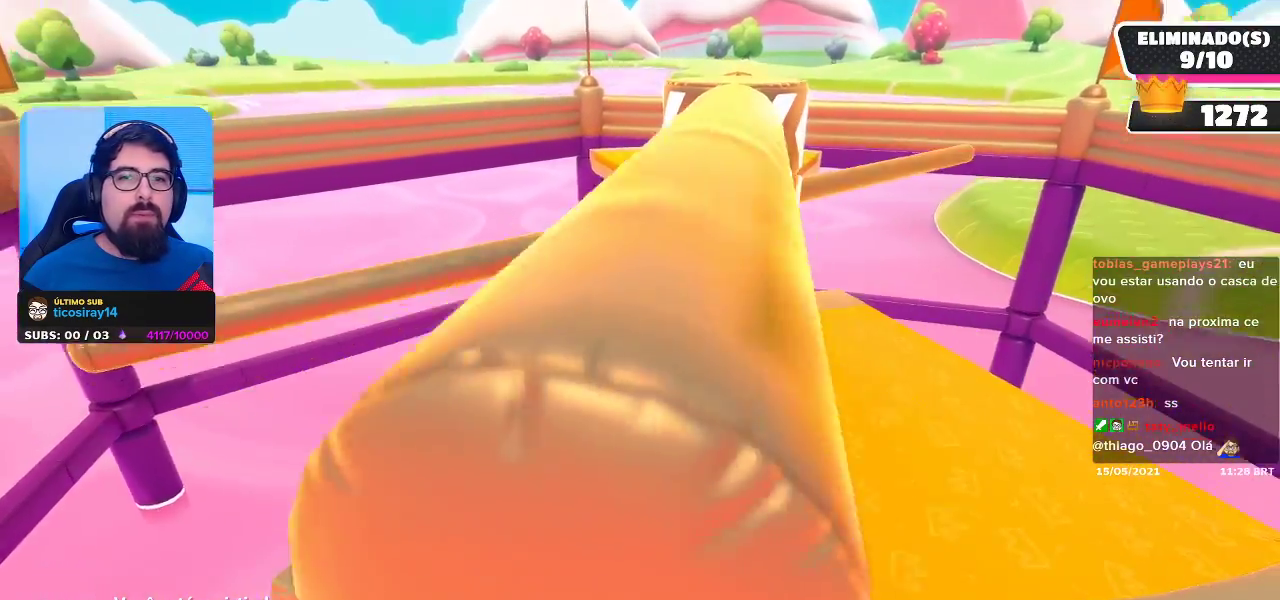
{"buttons": [], "left_stick": "center", "right_stick": "center", "events": []}
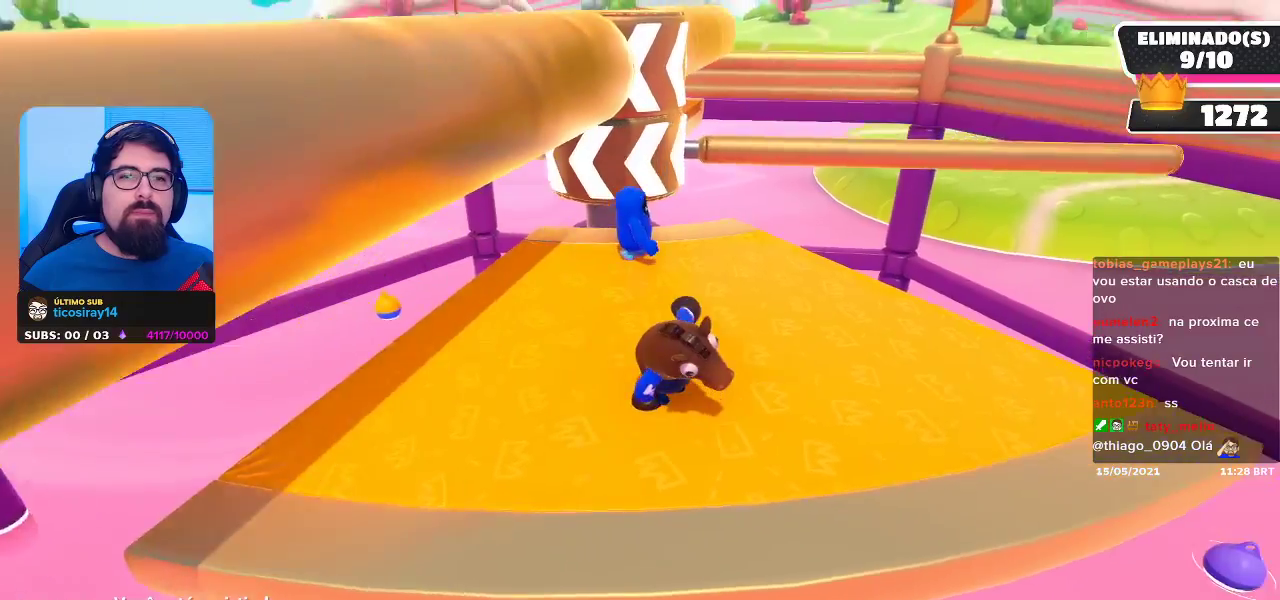
{"buttons": [], "left_stick": "center", "right_stick": "center", "events": [[250, "R1", "down"], [367, "R1", "up"]]}
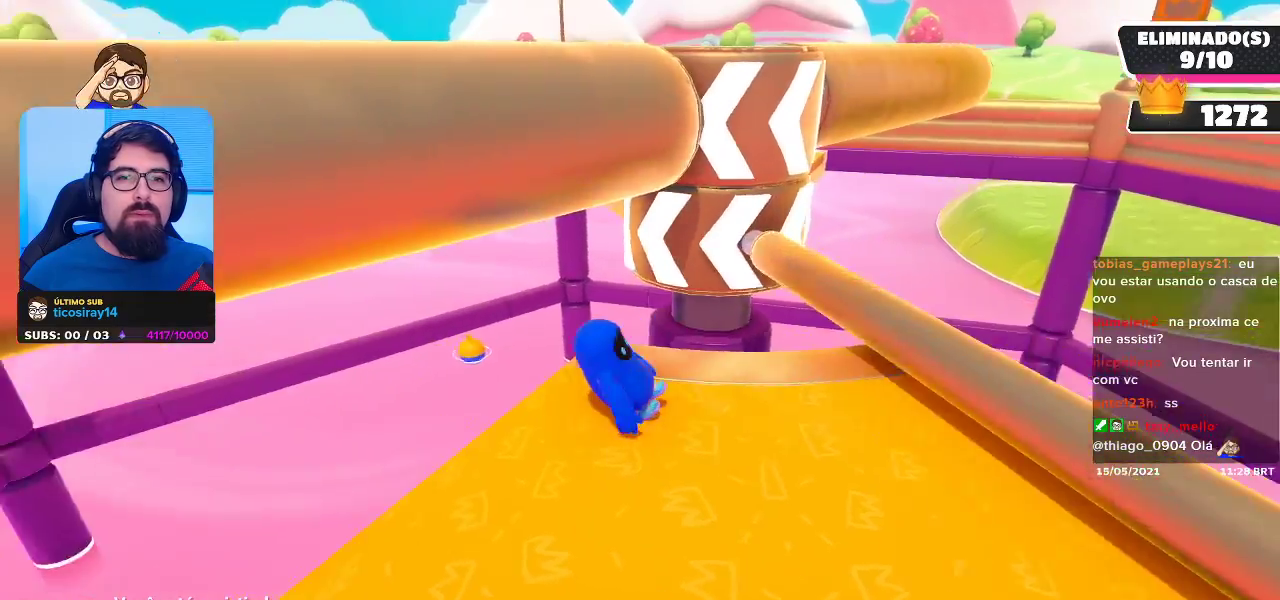
{"buttons": [], "left_stick": "center", "right_stick": "center", "events": [[67, "R1", "down"], [200, "R1", "up"]]}
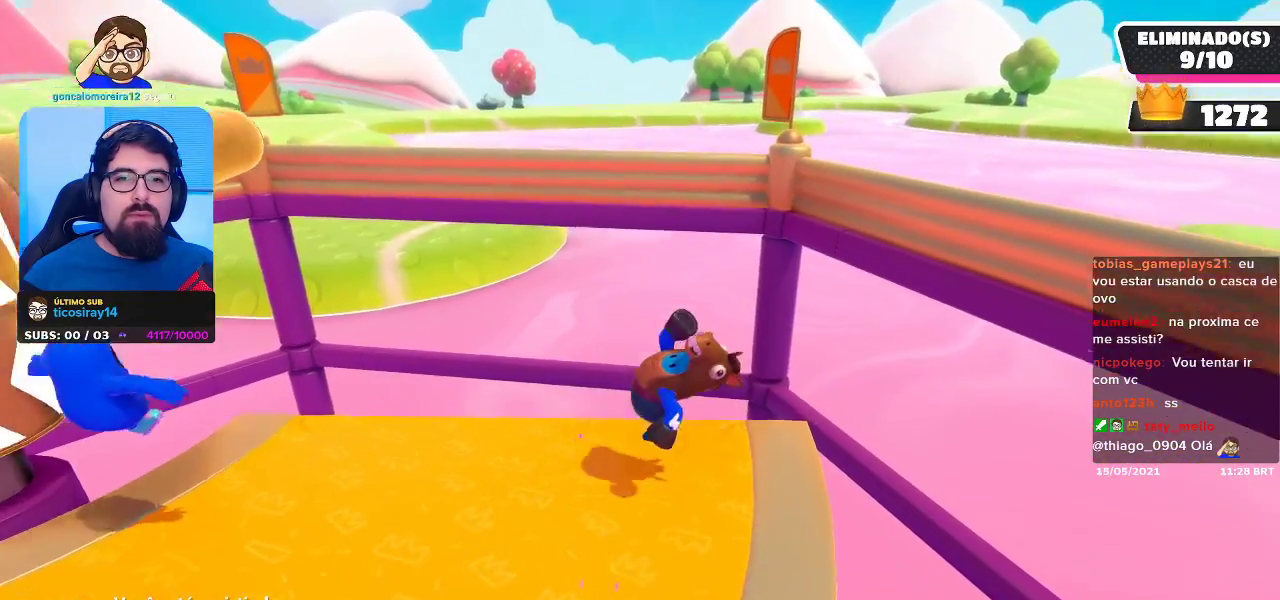
{"buttons": [], "left_stick": "center", "right_stick": "center", "events": [[350, "R1", "down"], [467, "R1", "up"]]}
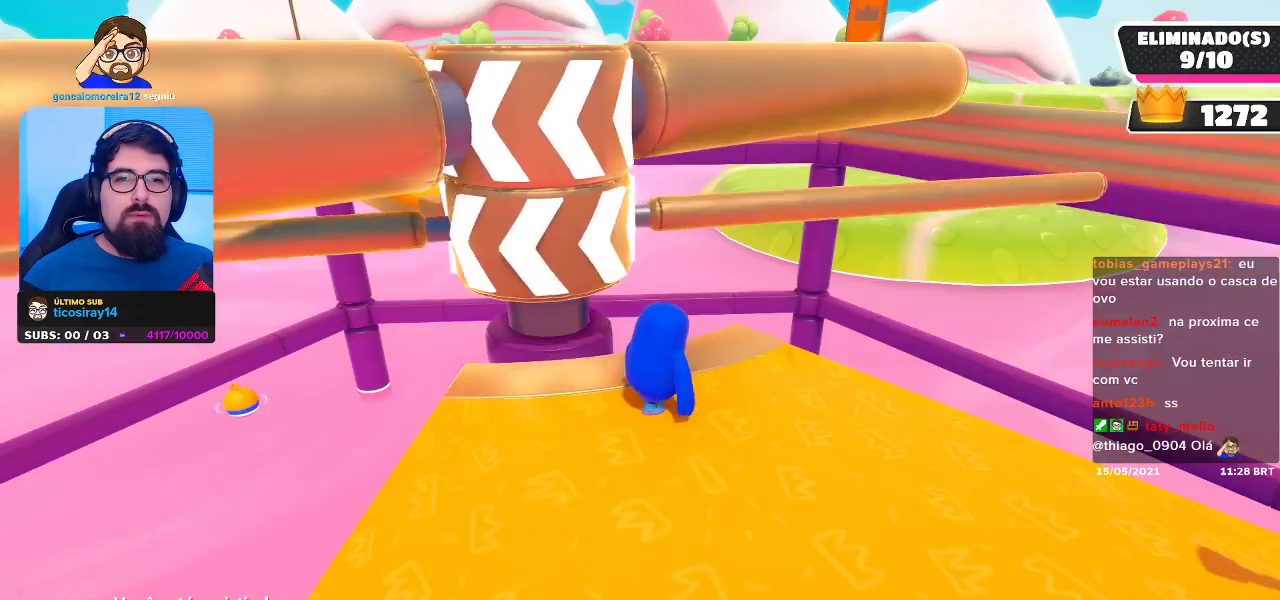
{"buttons": [], "left_stick": "center", "right_stick": "center", "events": []}
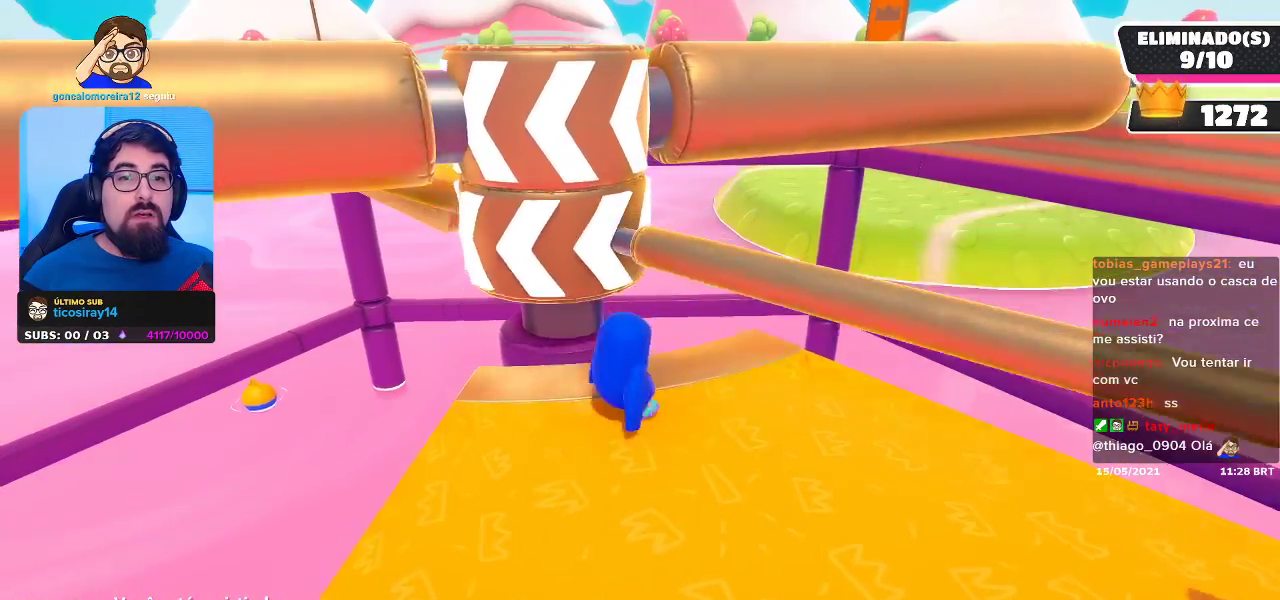
{"buttons": [], "left_stick": "center", "right_stick": "center", "events": [[350, "L2", "down"], [367, "right_stick", "left"], [467, "L2", "up"], [483, "right_stick", "center"]]}
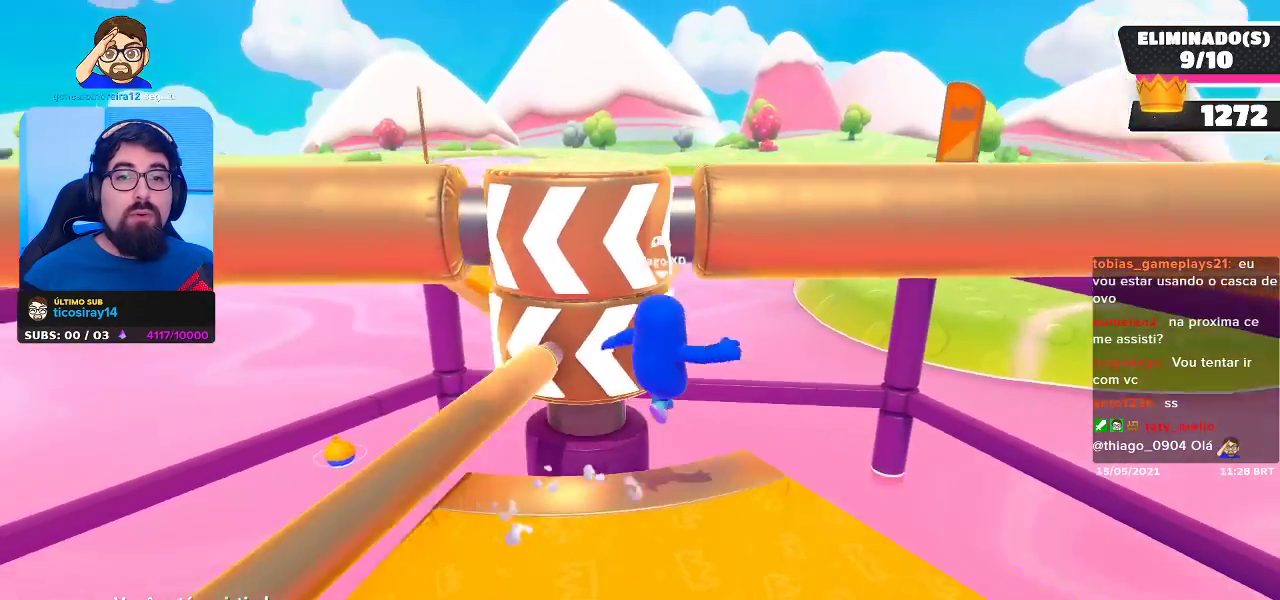
{"buttons": [], "left_stick": "center", "right_stick": "center", "events": []}
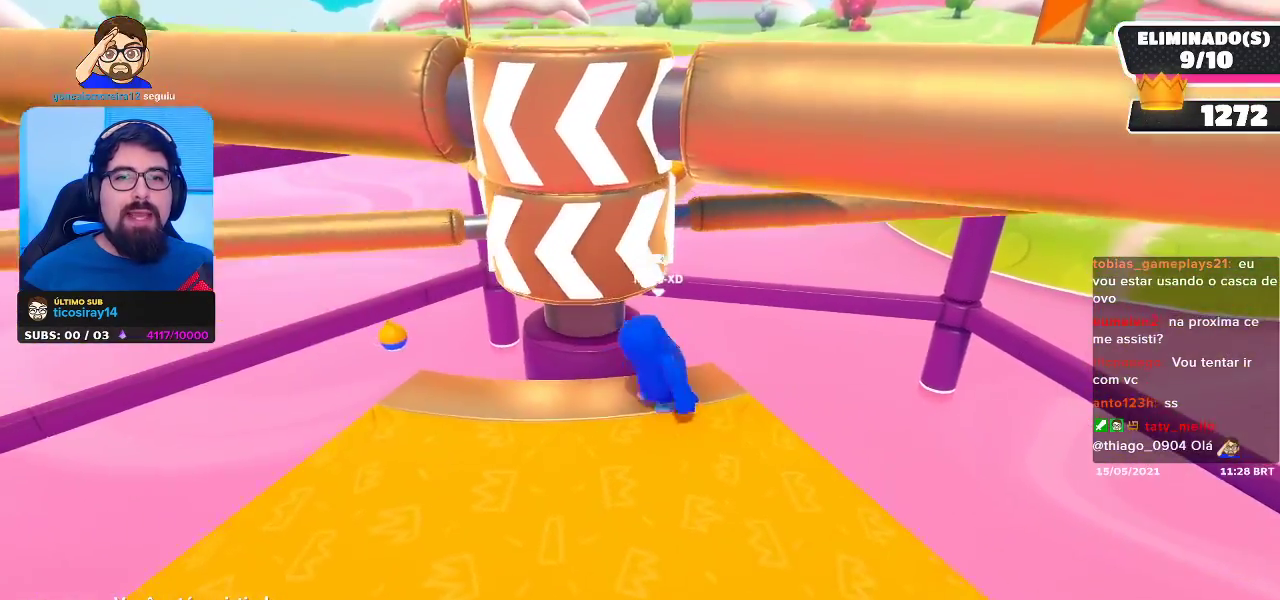
{"buttons": ["L2"], "left_stick": "center", "right_stick": "center", "events": [[67, "right_stick", "right"], [100, "L2", "down"], [283, "L2", "up"], [383, "right_stick", "center"], [417, "L2", "down"]]}
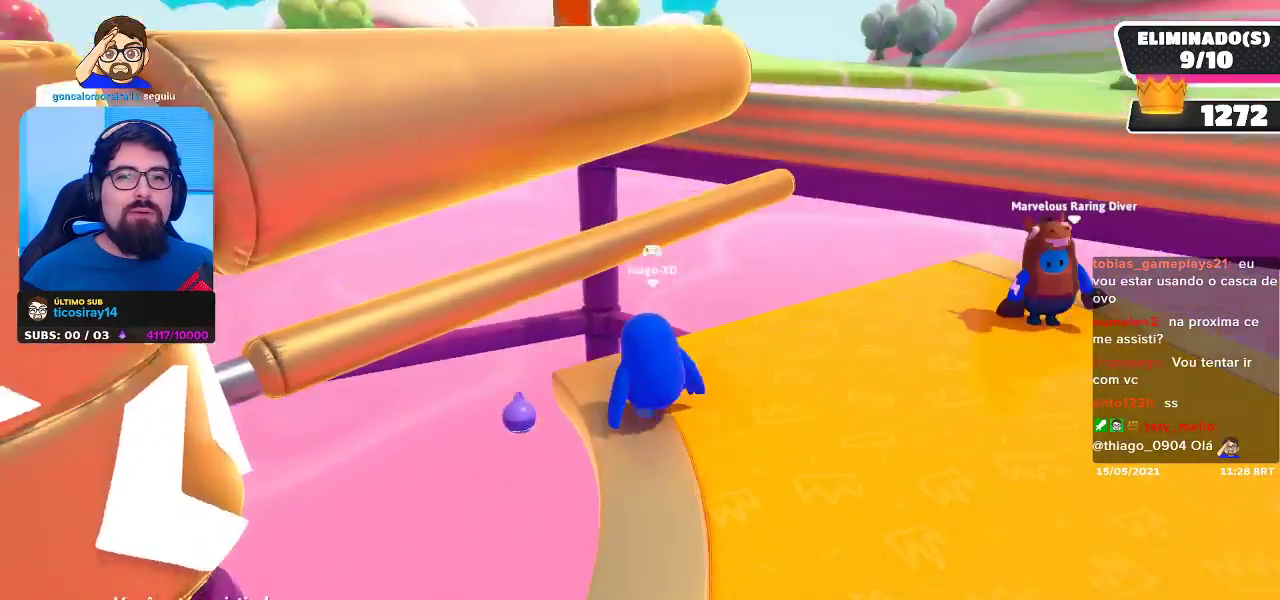
{"buttons": [], "left_stick": "center", "right_stick": "center", "events": [[83, "L2", "up"]]}
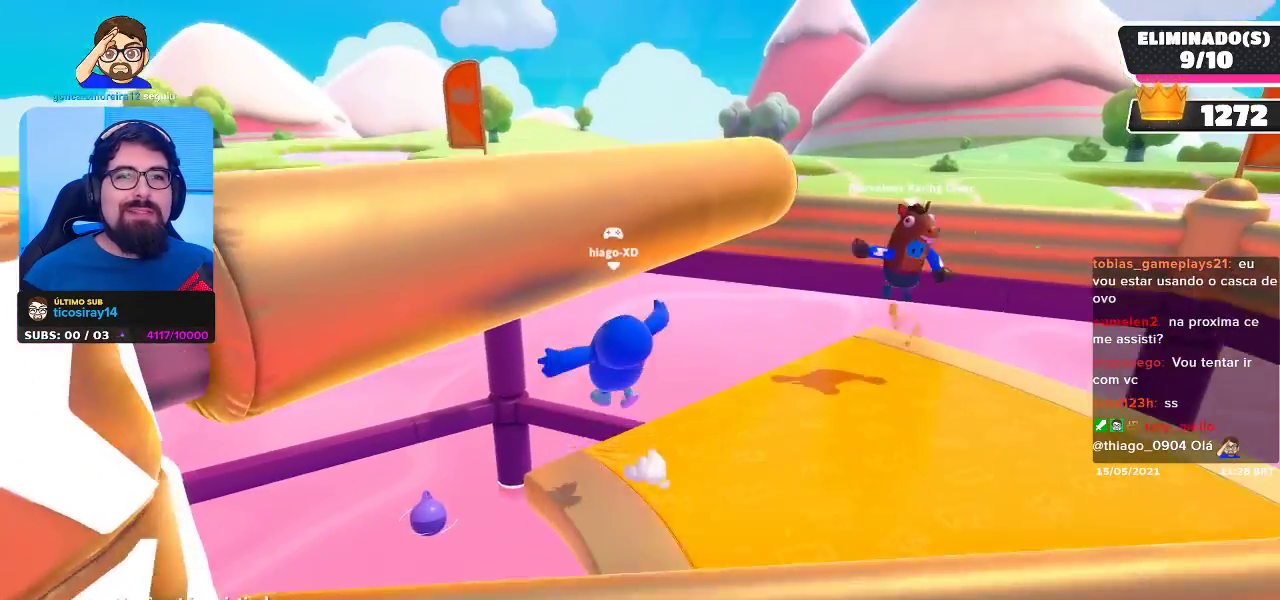
{"buttons": [], "left_stick": "center", "right_stick": "center", "events": []}
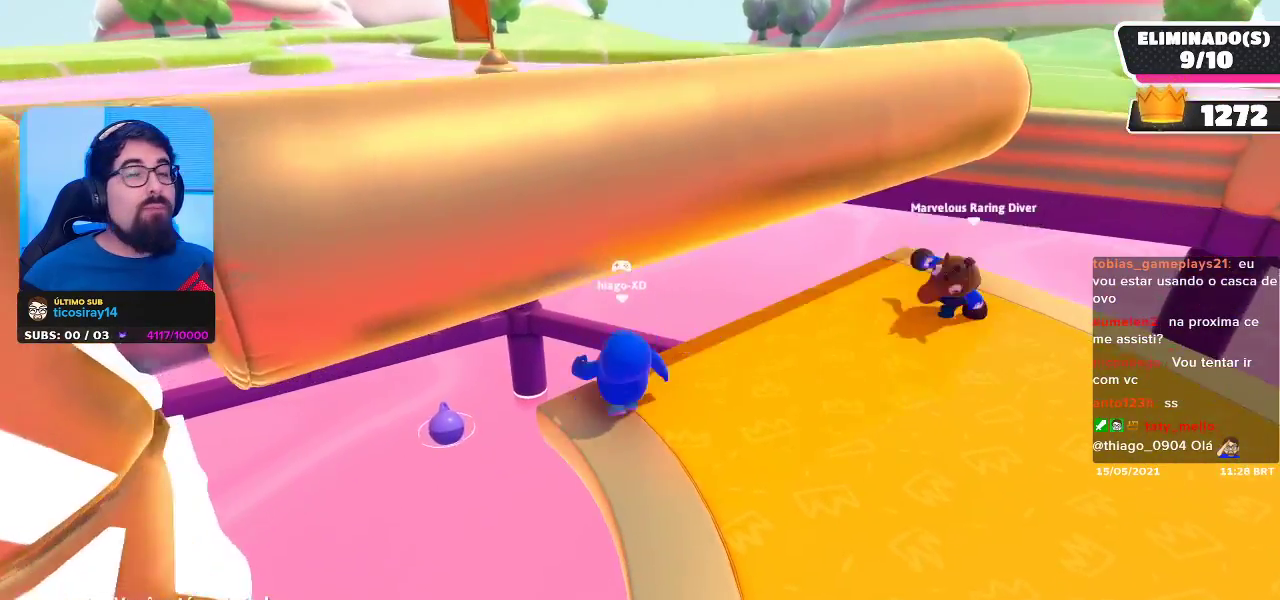
{"buttons": [], "left_stick": "center", "right_stick": "center", "events": []}
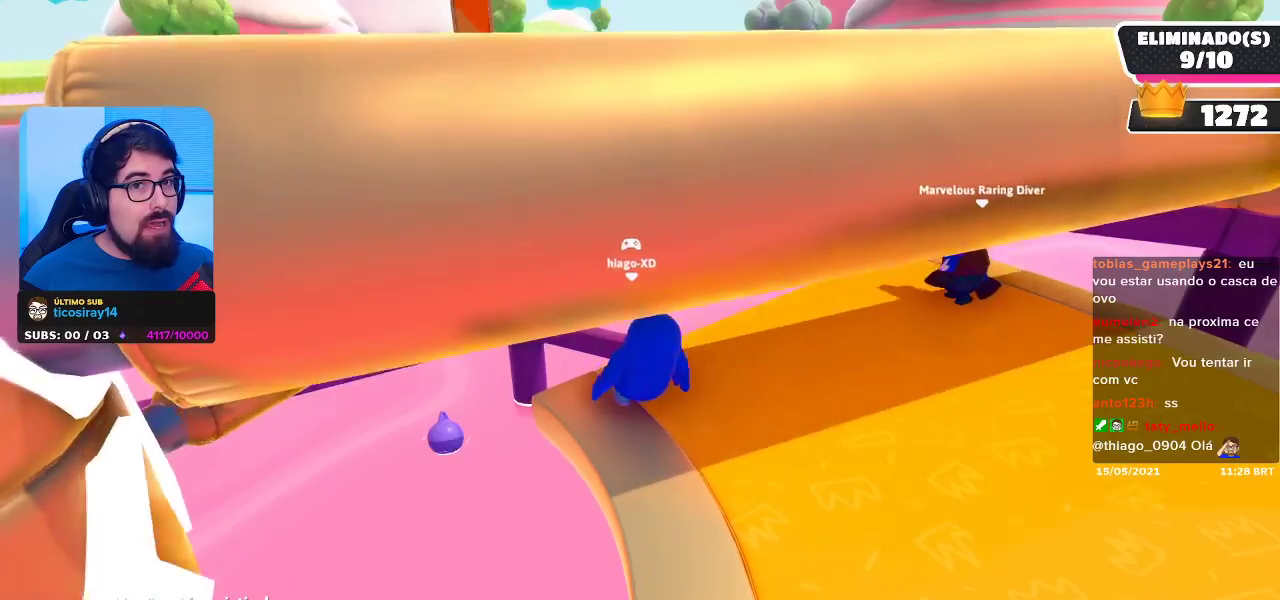
{"buttons": [], "left_stick": "center", "right_stick": "center", "events": [[300, "right_stick", "left"], [467, "right_stick", "center"]]}
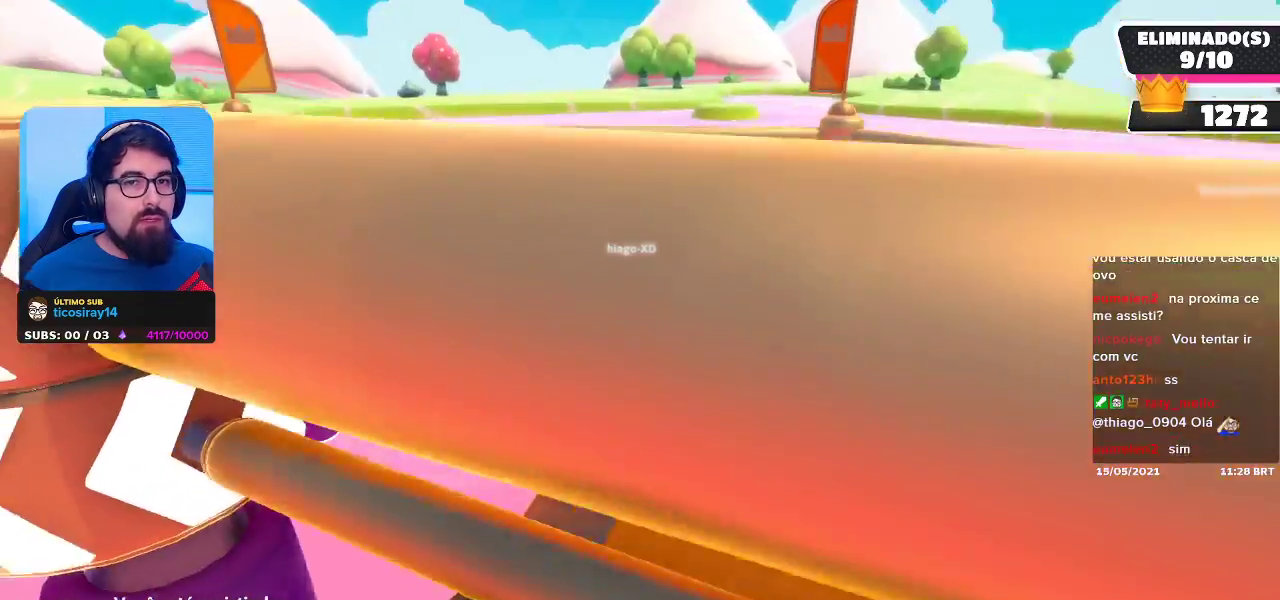
{"buttons": [], "left_stick": "center", "right_stick": "center", "events": [[83, "L2", "down"], [183, "L2", "up"]]}
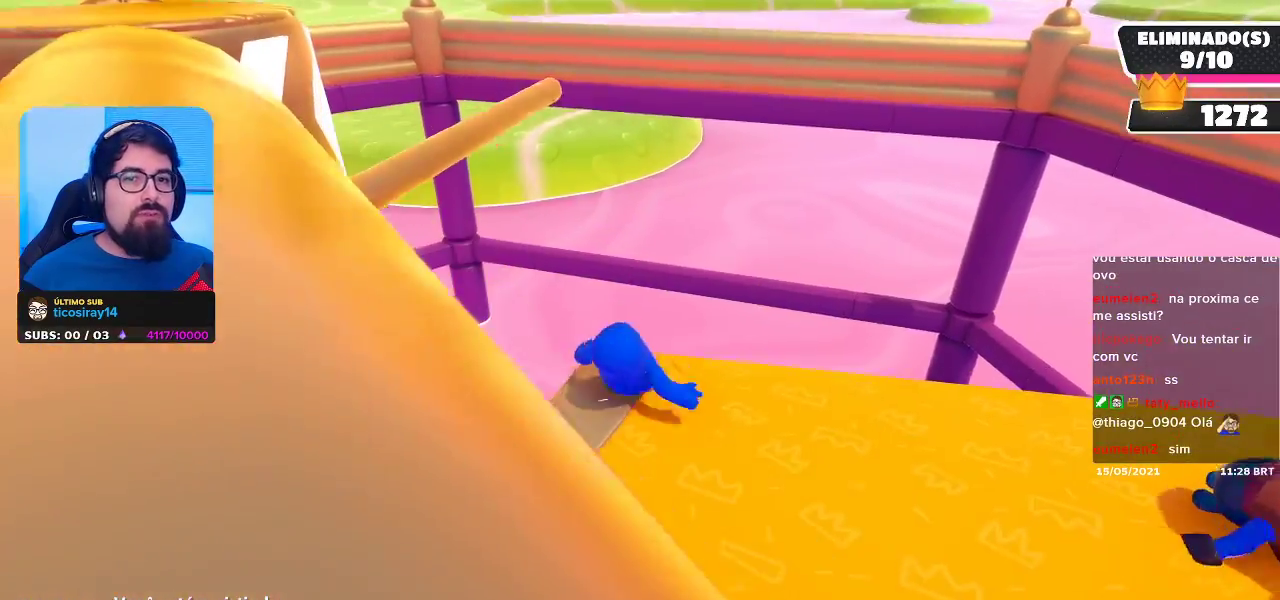
{"buttons": [], "left_stick": "center", "right_stick": "center", "events": []}
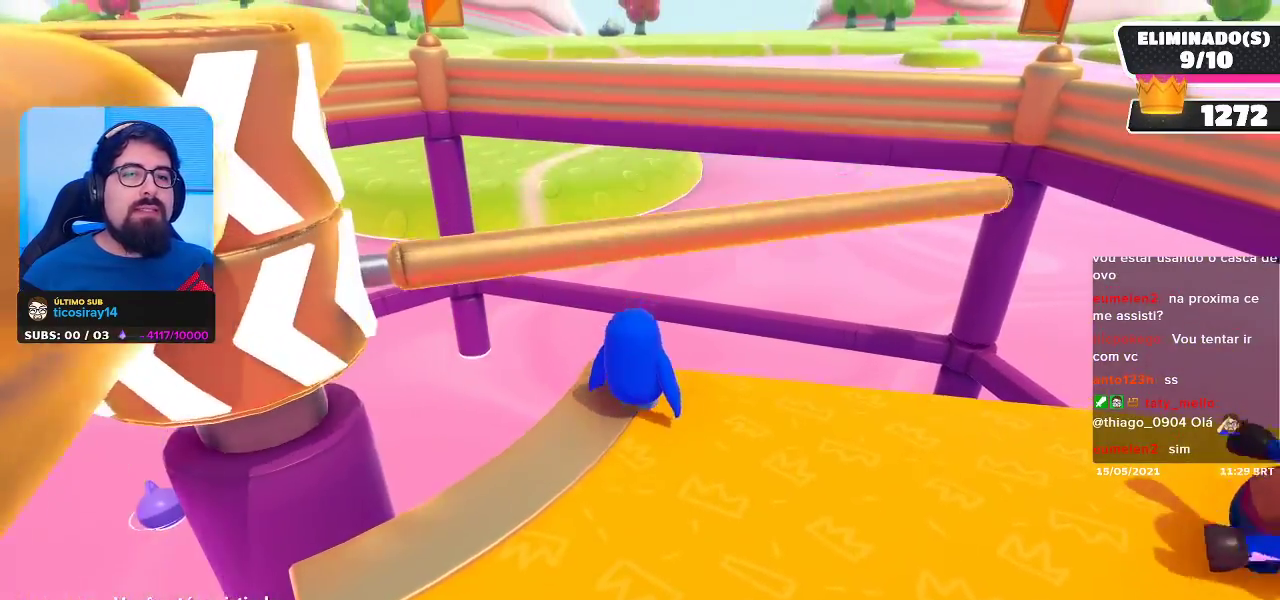
{"buttons": [], "left_stick": "center", "right_stick": "center", "events": [[17, "right_stick", "right"], [317, "right_stick", "center"]]}
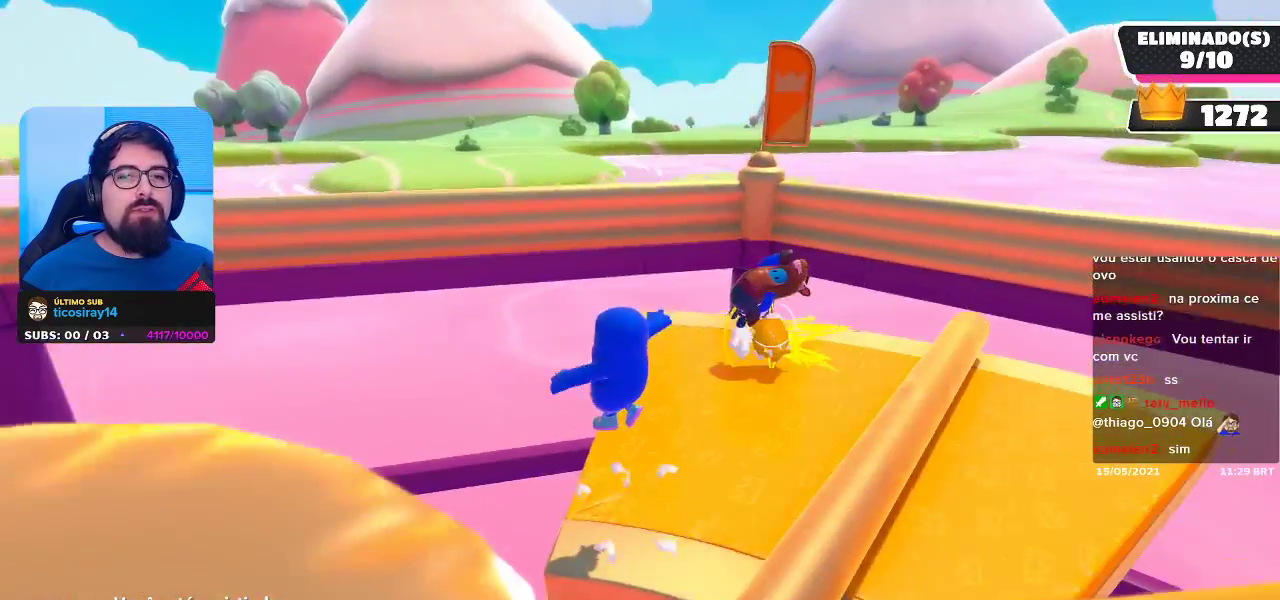
{"buttons": [], "left_stick": "center", "right_stick": "center", "events": []}
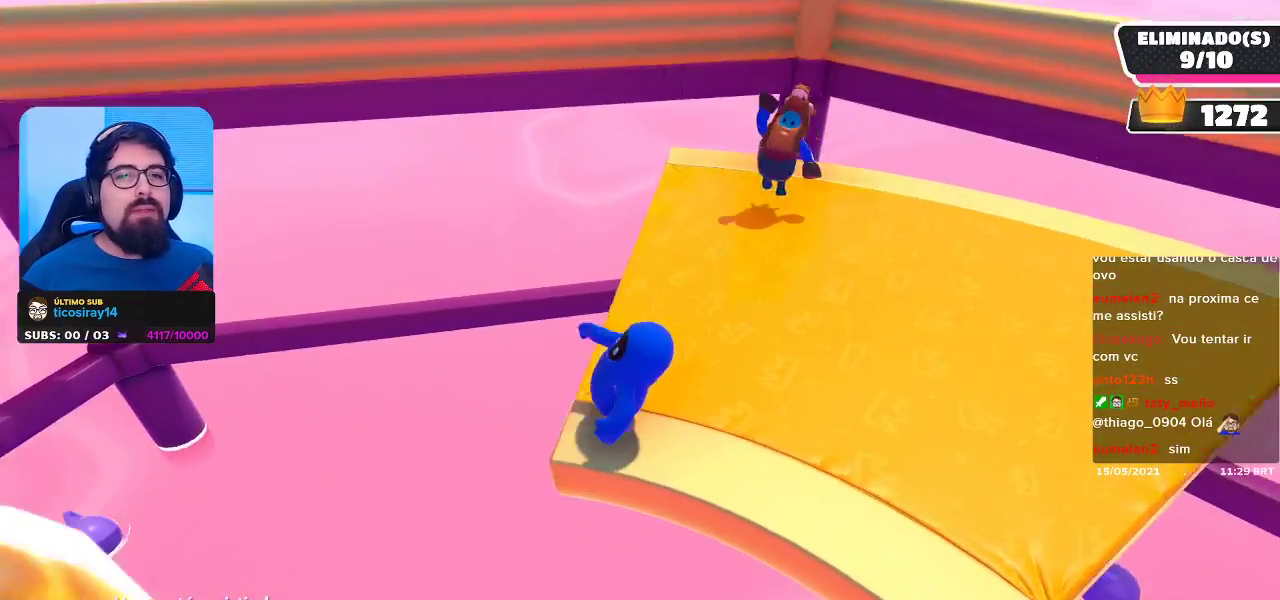
{"buttons": [], "left_stick": "center", "right_stick": "center", "events": []}